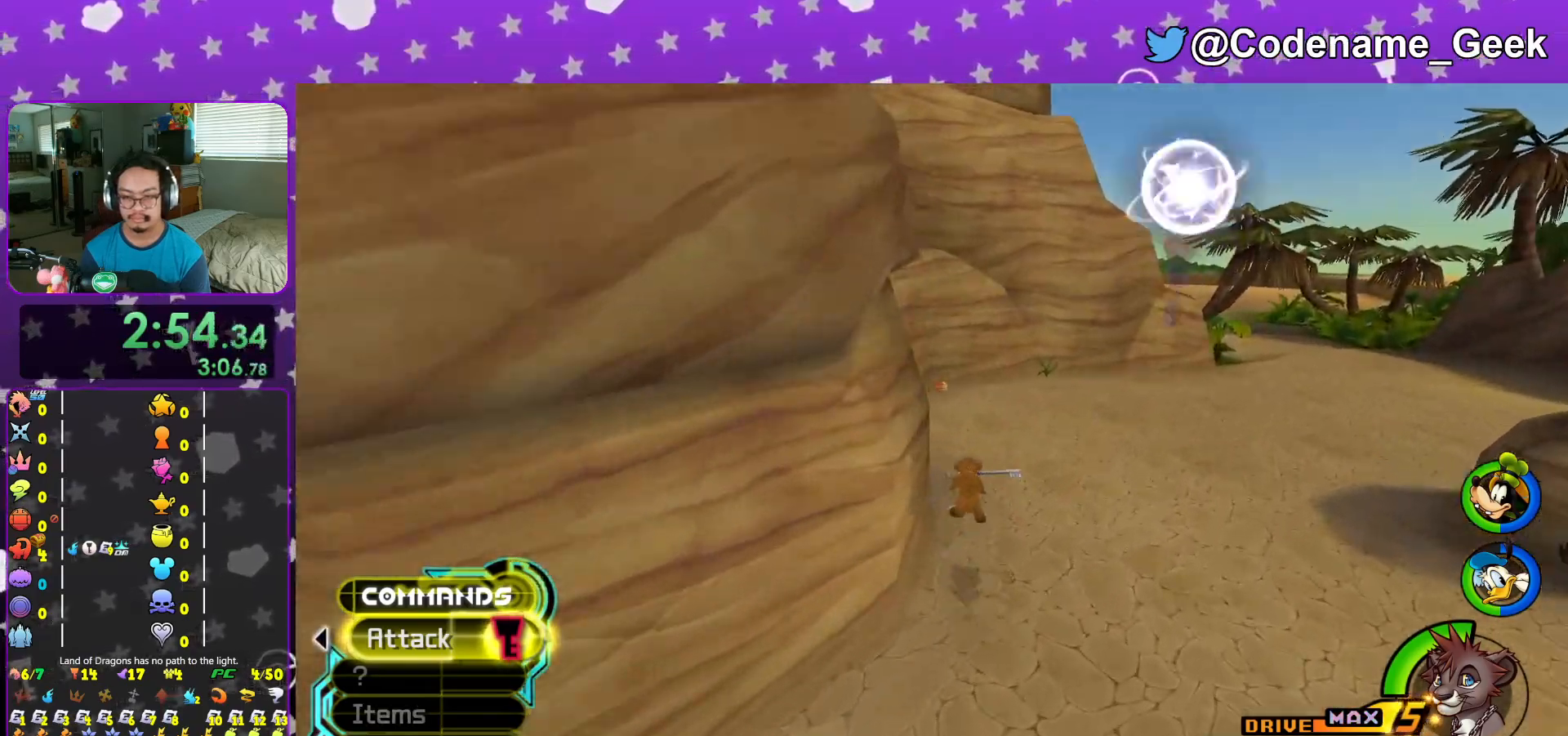
Gameplay with a controller (Nintendo layout); each line is a JSON object with the inputs held at the frame after it. "events" lists button and stick changes between this image and that frame as [ms after this image, input, new state], when the widget could be followed in between. Not read: L3 R3.
{"buttons": [], "left_stick": "up", "right_stick": "center", "events": [[500, "Y", "up"]]}
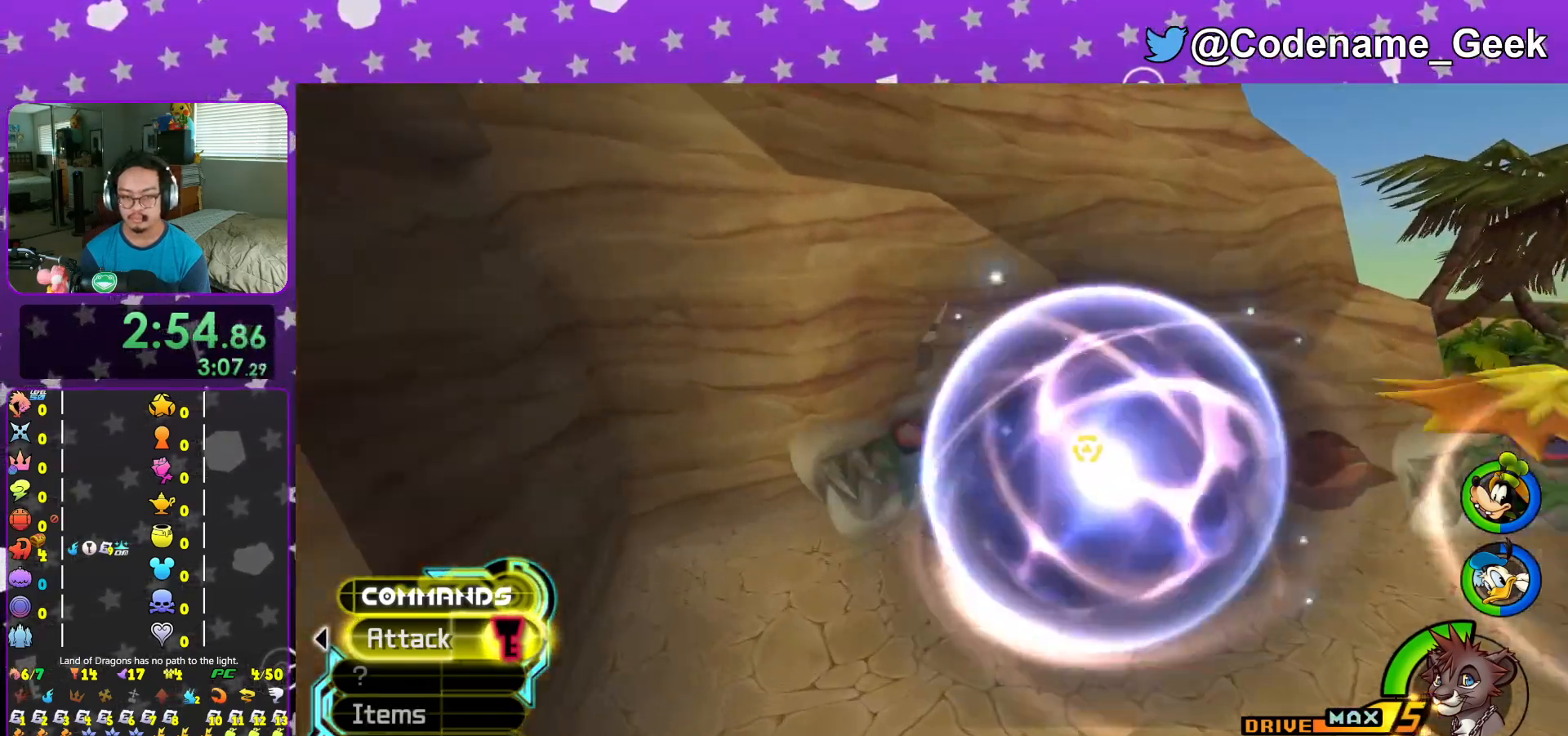
{"buttons": [], "left_stick": "center", "right_stick": "up", "events": [[150, "X", "down"], [251, "X", "up"], [267, "left_stick", "center"], [334, "X", "down"], [417, "X", "up"], [467, "right_stick", "up"]]}
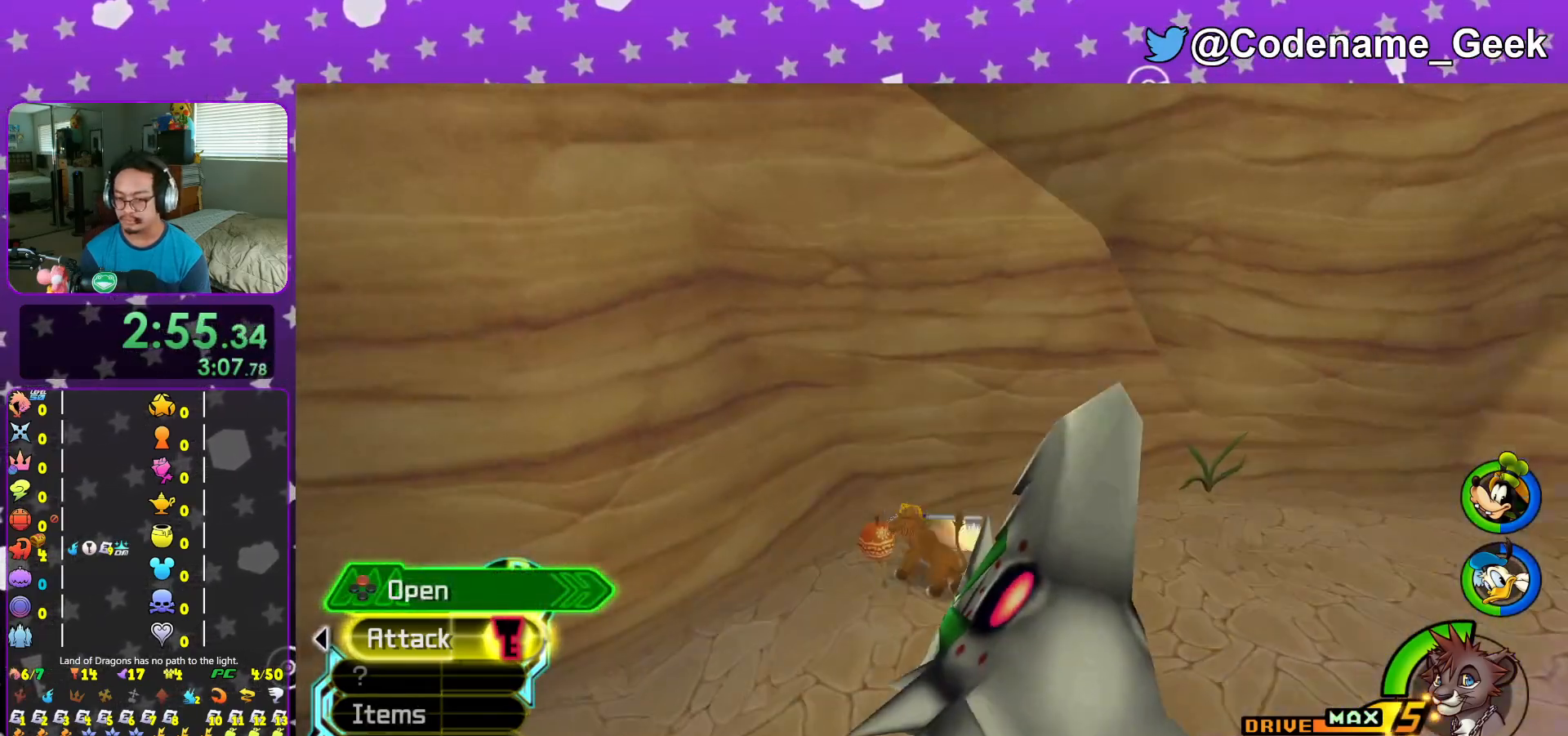
{"buttons": [], "left_stick": "right", "right_stick": "center", "events": [[50, "L1", "down"], [50, "X", "down"], [66, "right_stick", "center"], [100, "L1", "up"], [100, "X", "up"], [217, "X", "down"], [333, "X", "up"], [434, "left_stick", "right"]]}
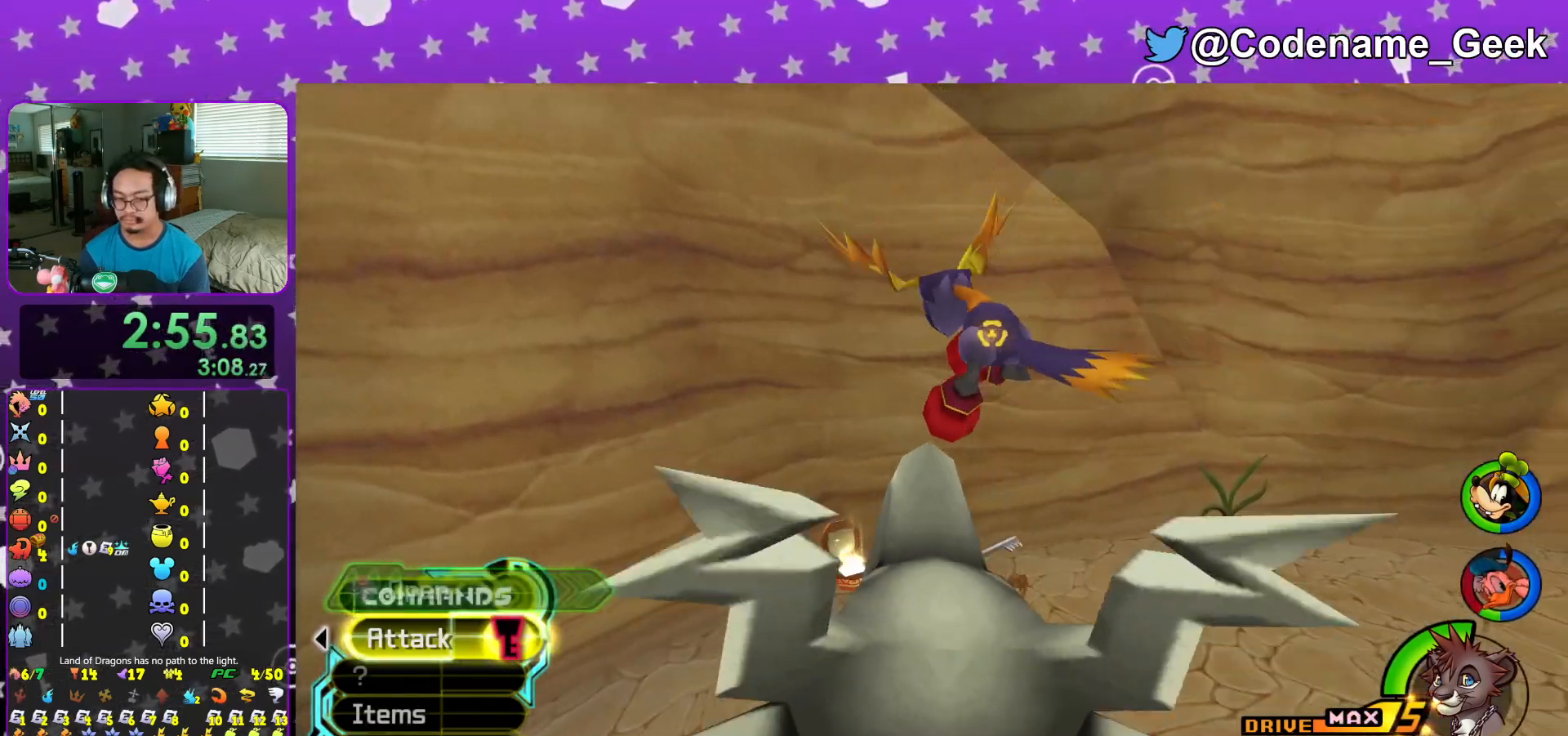
{"buttons": ["Y"], "left_stick": "right", "right_stick": "center", "events": [[34, "Y", "down"]]}